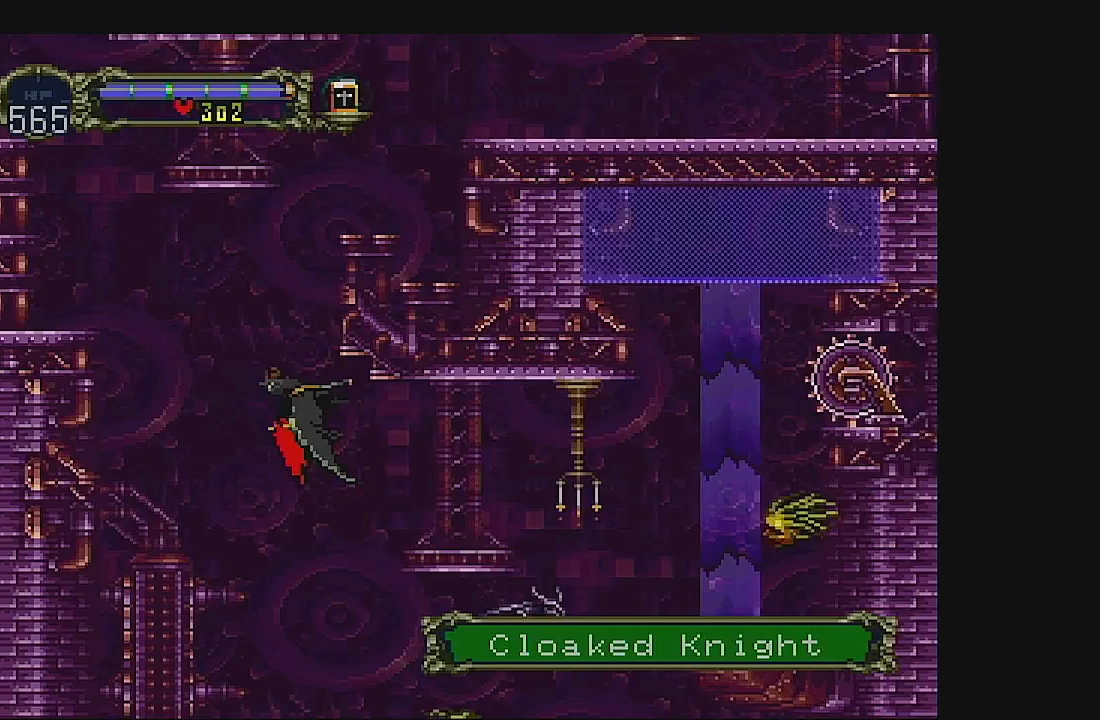
Gameplay with a controller (Xbox layout); each line is a JSON object with the inputs held at the frame after it. "events" lists button and stick changes between this image and that frame as [ms after this image, input, new state], when the widget could be followed in between. Not read: DPAD_LEFT L1 L3 R1 R3 right_stick.
{"buttons": ["DPAD_UP"], "left_stick": "center", "events": []}
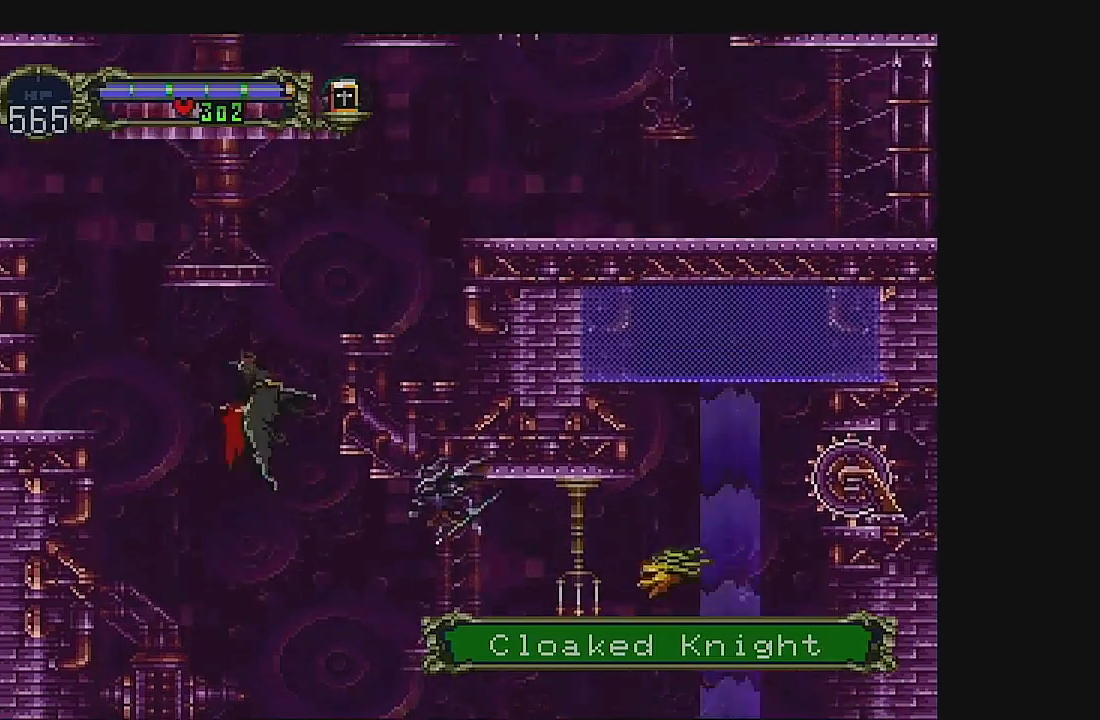
{"buttons": ["DPAD_UP", "DPAD_RIGHT"], "left_stick": "center", "events": [[233, "DPAD_RIGHT", "down"]]}
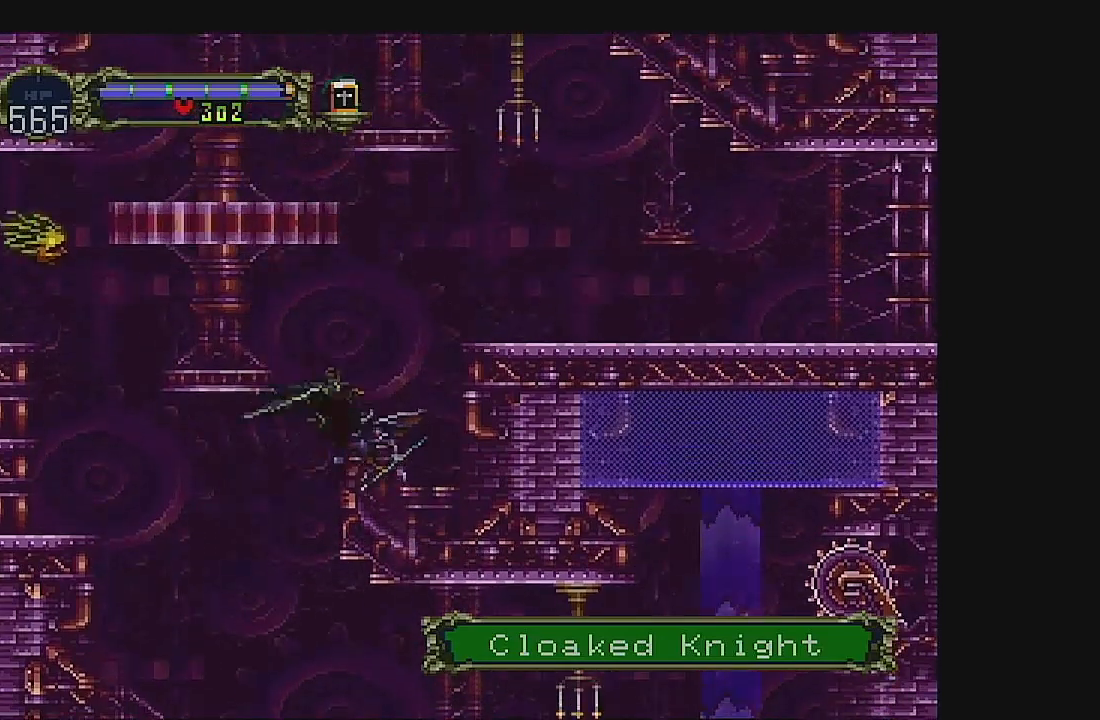
{"buttons": ["DPAD_UP", "DPAD_RIGHT"], "left_stick": "center", "events": []}
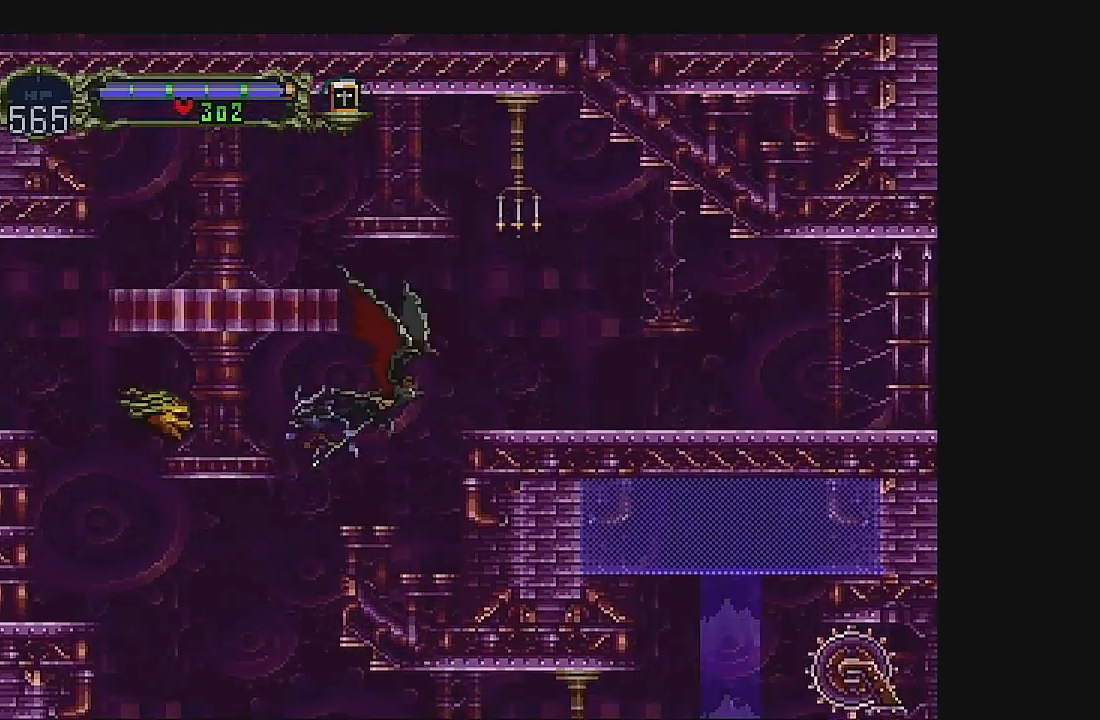
{"buttons": ["DPAD_RIGHT"], "left_stick": "center", "events": [[67, "DPAD_UP", "up"]]}
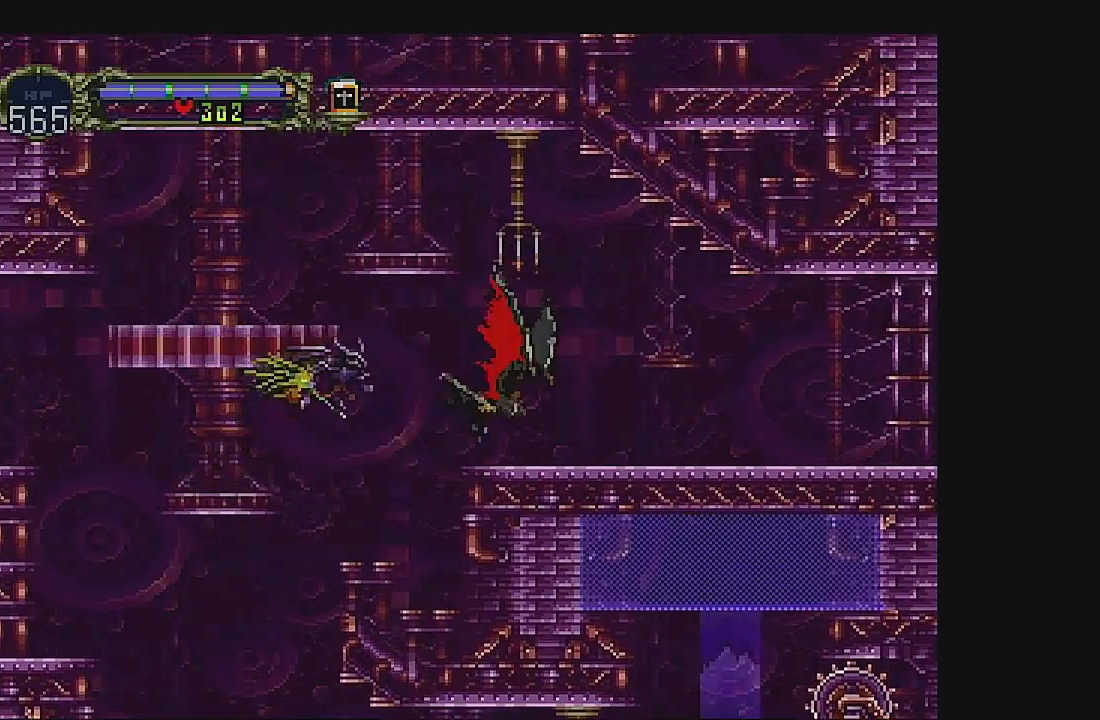
{"buttons": ["DPAD_RIGHT"], "left_stick": "center", "events": [[267, "A", "down"], [333, "A", "up"]]}
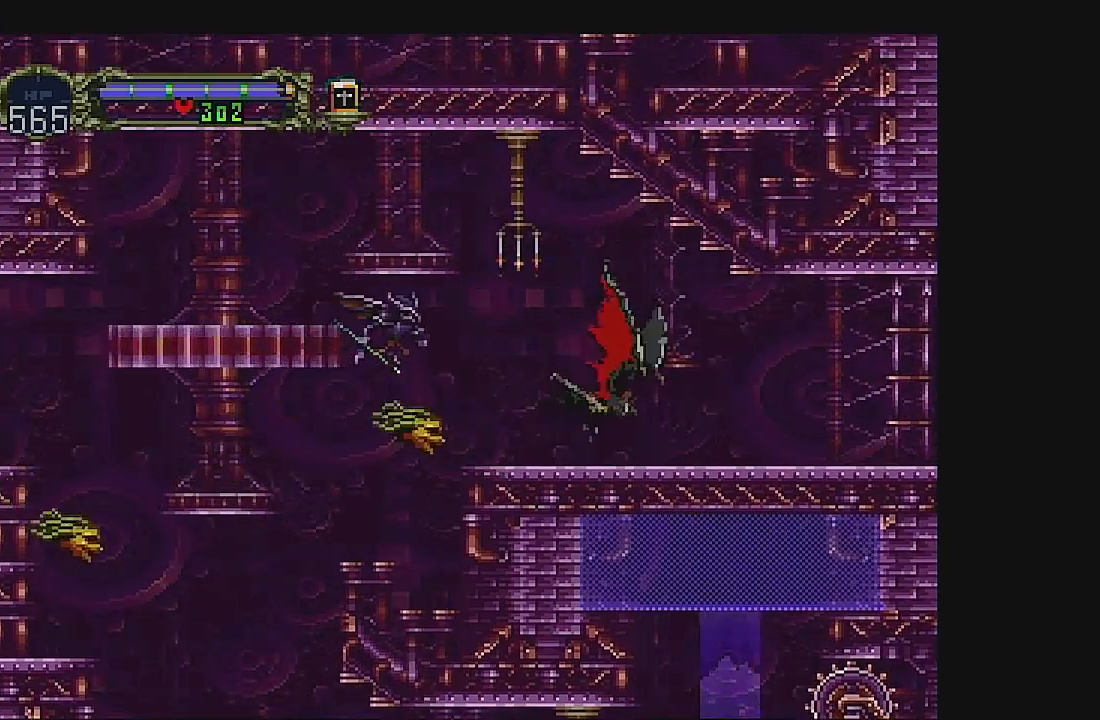
{"buttons": ["DPAD_RIGHT"], "left_stick": "center", "events": []}
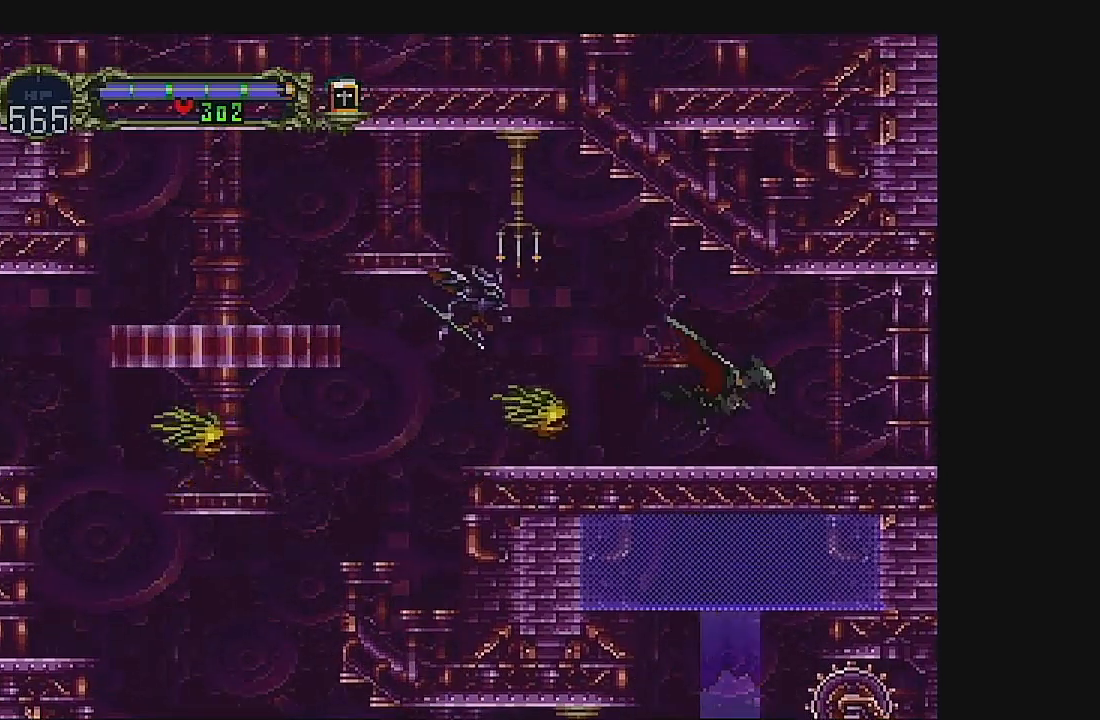
{"buttons": ["DPAD_RIGHT"], "left_stick": "center", "events": []}
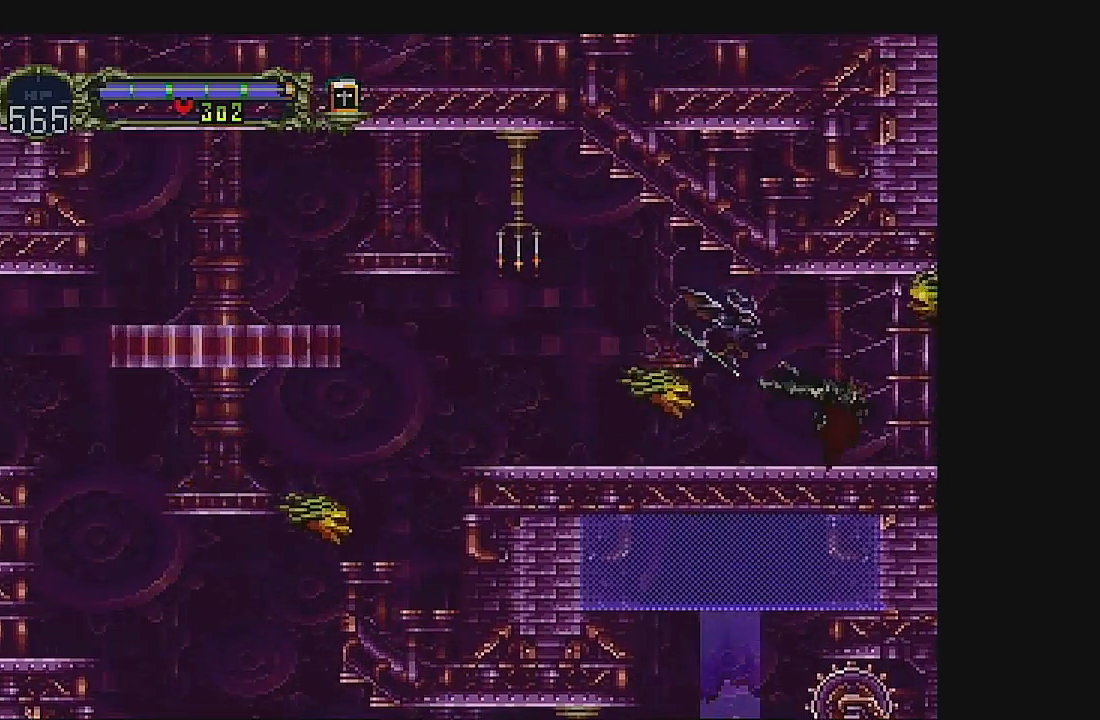
{"buttons": ["DPAD_UP"], "left_stick": "center", "events": [[200, "DPAD_RIGHT", "up"], [200, "DPAD_UP", "down"]]}
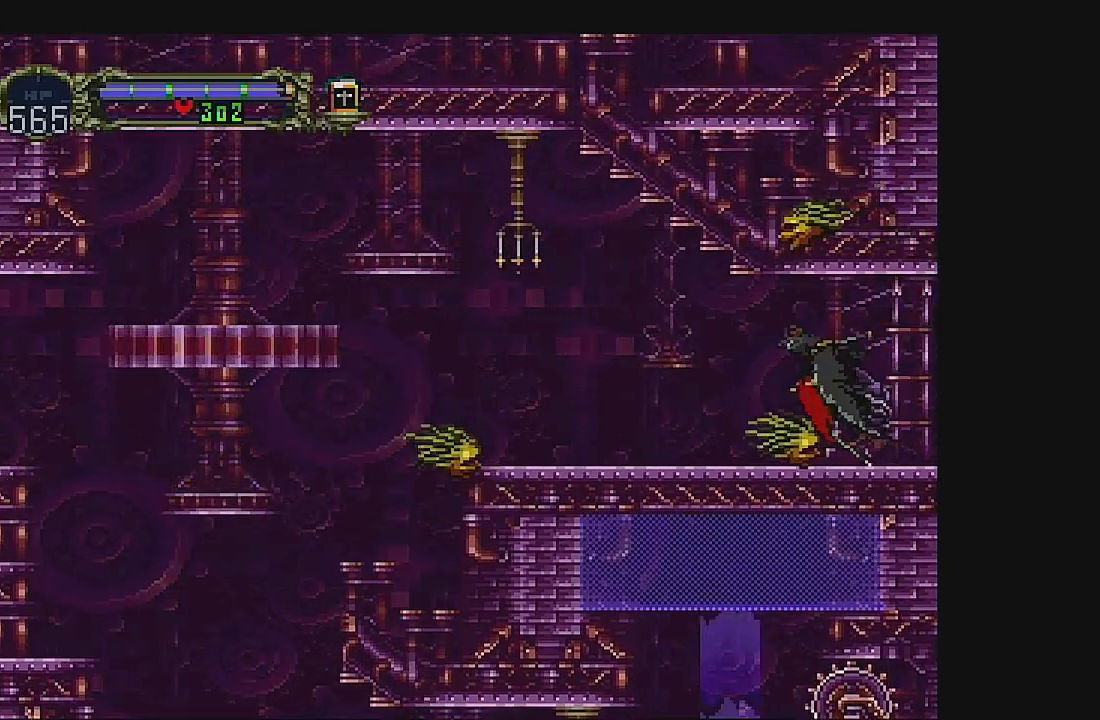
{"buttons": ["DPAD_RIGHT"], "left_stick": "center", "events": [[233, "DPAD_RIGHT", "down"], [233, "DPAD_UP", "up"]]}
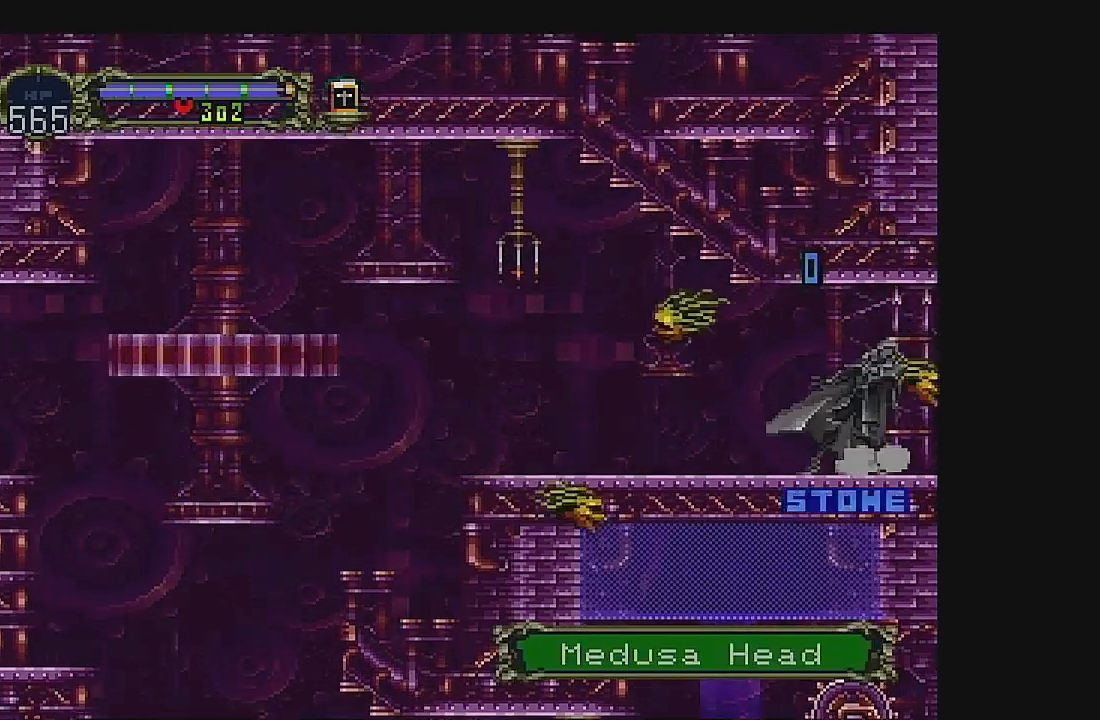
{"buttons": [], "left_stick": "center", "events": [[167, "DPAD_RIGHT", "up"]]}
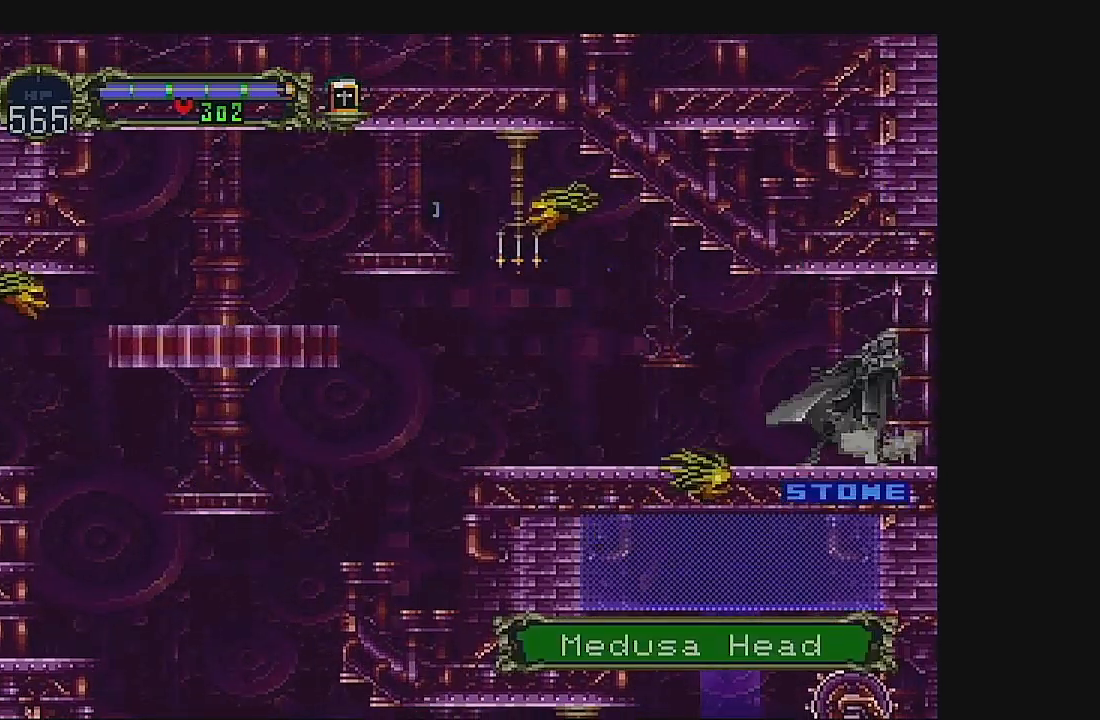
{"buttons": [], "left_stick": "center", "events": []}
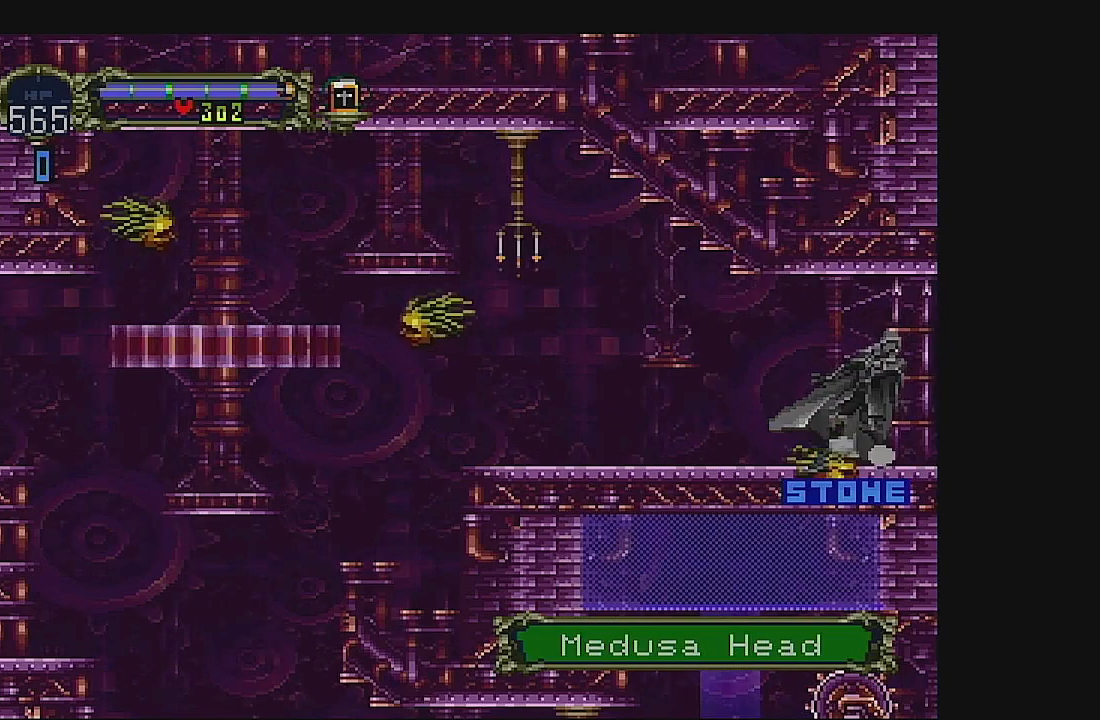
{"buttons": ["DPAD_DOWN"], "left_stick": "center", "events": [[67, "DPAD_DOWN", "down"], [167, "DPAD_DOWN", "up"], [233, "DPAD_DOWN", "down"], [367, "DPAD_DOWN", "up"], [467, "DPAD_DOWN", "down"]]}
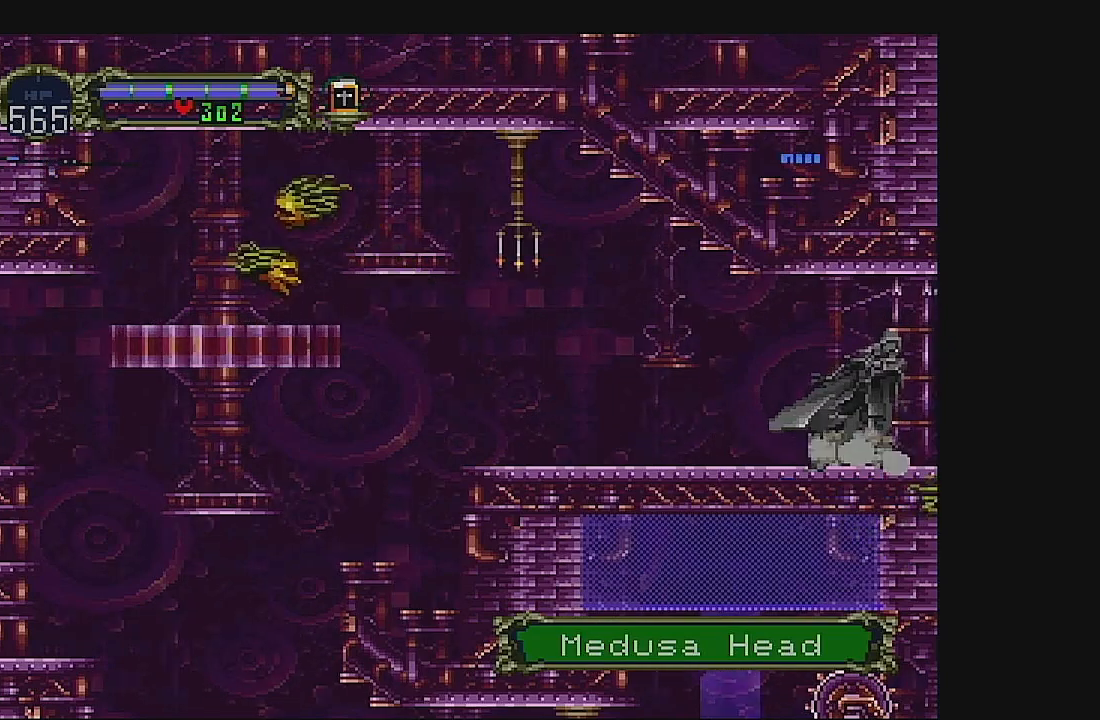
{"buttons": [], "left_stick": "center", "events": [[67, "DPAD_DOWN", "up"], [167, "DPAD_DOWN", "down"], [267, "DPAD_DOWN", "up"], [300, "DPAD_DOWN", "down"], [433, "DPAD_DOWN", "up"]]}
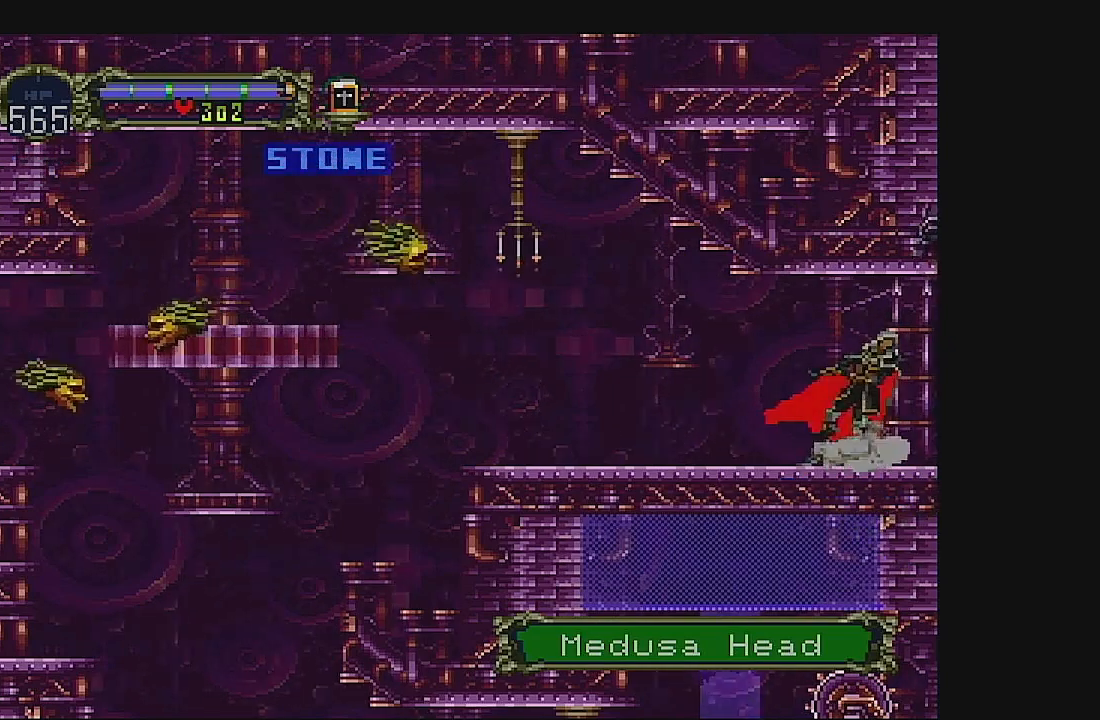
{"buttons": [], "left_stick": "center", "events": [[33, "DPAD_DOWN", "down"], [133, "DPAD_DOWN", "up"], [233, "DPAD_DOWN", "down"], [333, "DPAD_DOWN", "up"], [433, "DPAD_DOWN", "down"], [467, "DPAD_DOWN", "up"]]}
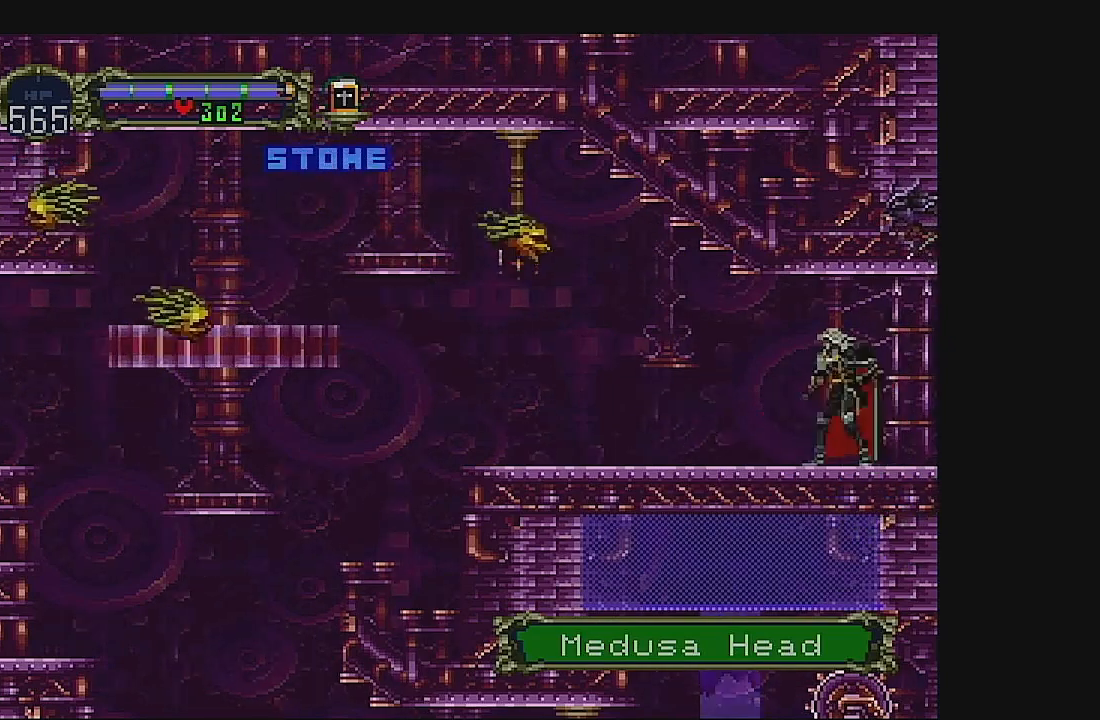
{"buttons": [], "left_stick": "center", "events": [[267, "B", "down"], [467, "B", "up"]]}
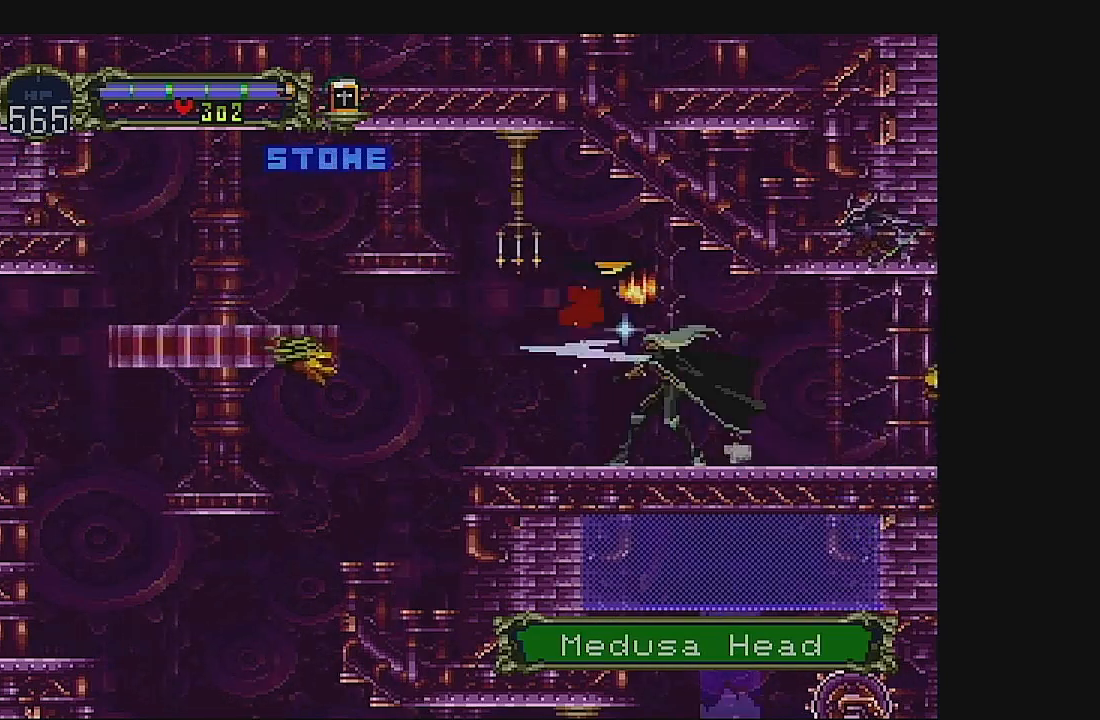
{"buttons": ["B", "DPAD_DOWN"], "left_stick": "center", "events": [[467, "B", "down"], [467, "DPAD_DOWN", "down"]]}
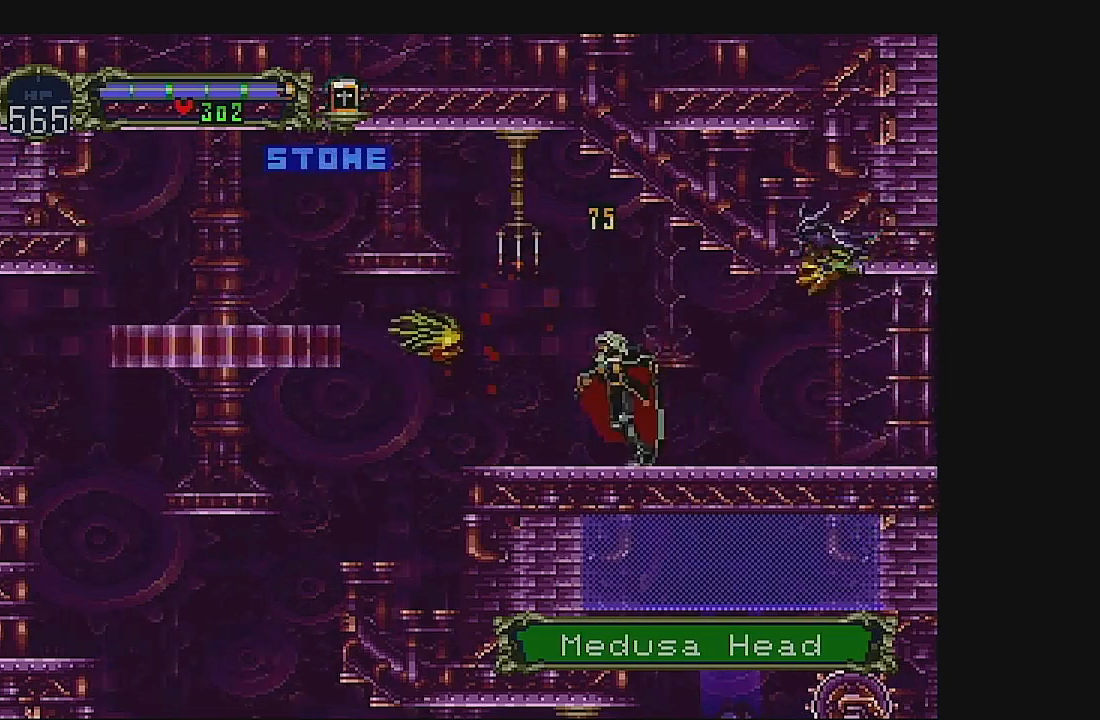
{"buttons": [], "left_stick": "center", "events": [[33, "DPAD_DOWN", "up"], [200, "B", "up"]]}
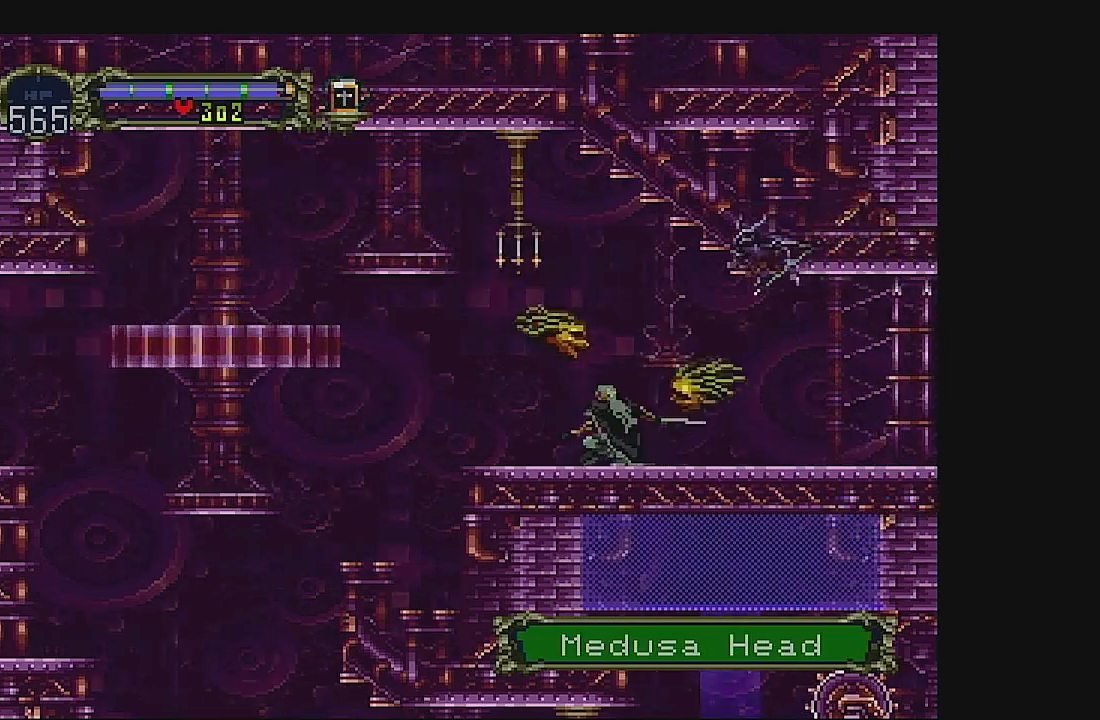
{"buttons": [], "left_stick": "center", "events": []}
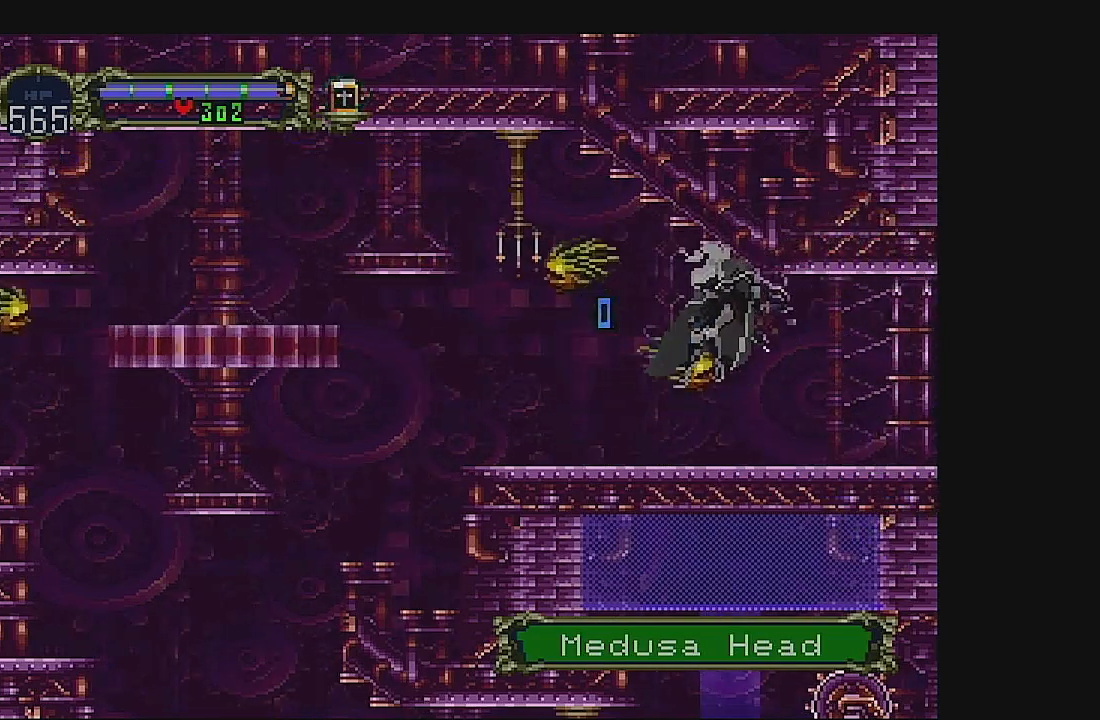
{"buttons": [], "left_stick": "center", "events": []}
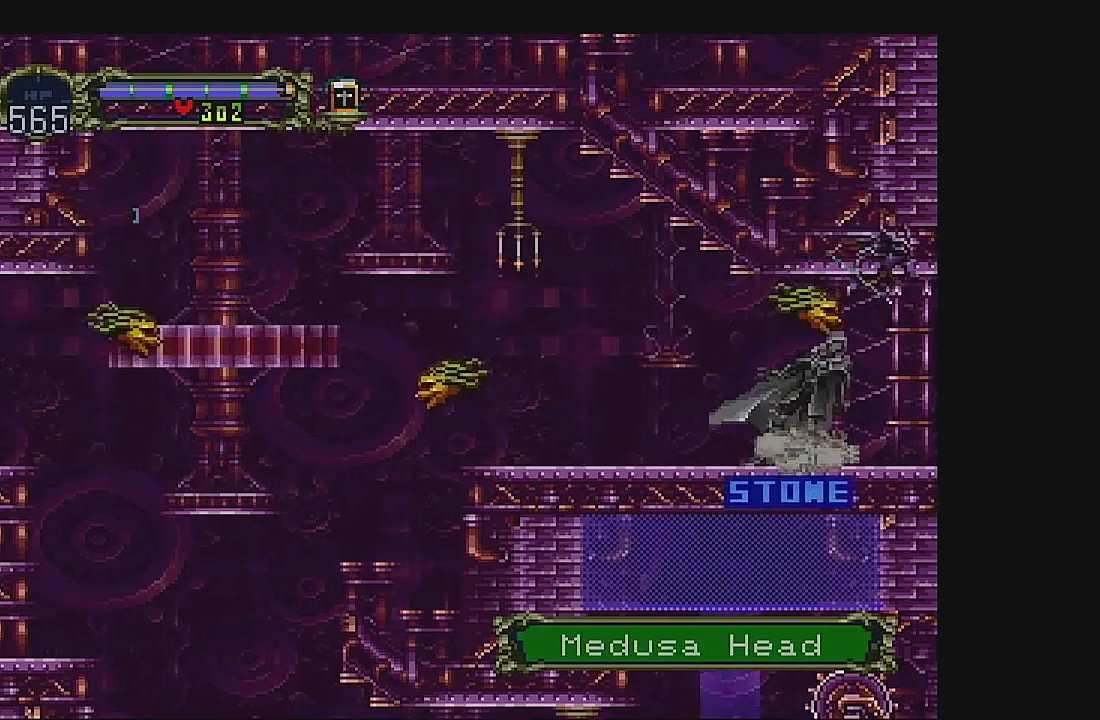
{"buttons": ["DPAD_DOWN"], "left_stick": "center", "events": [[433, "DPAD_DOWN", "down"]]}
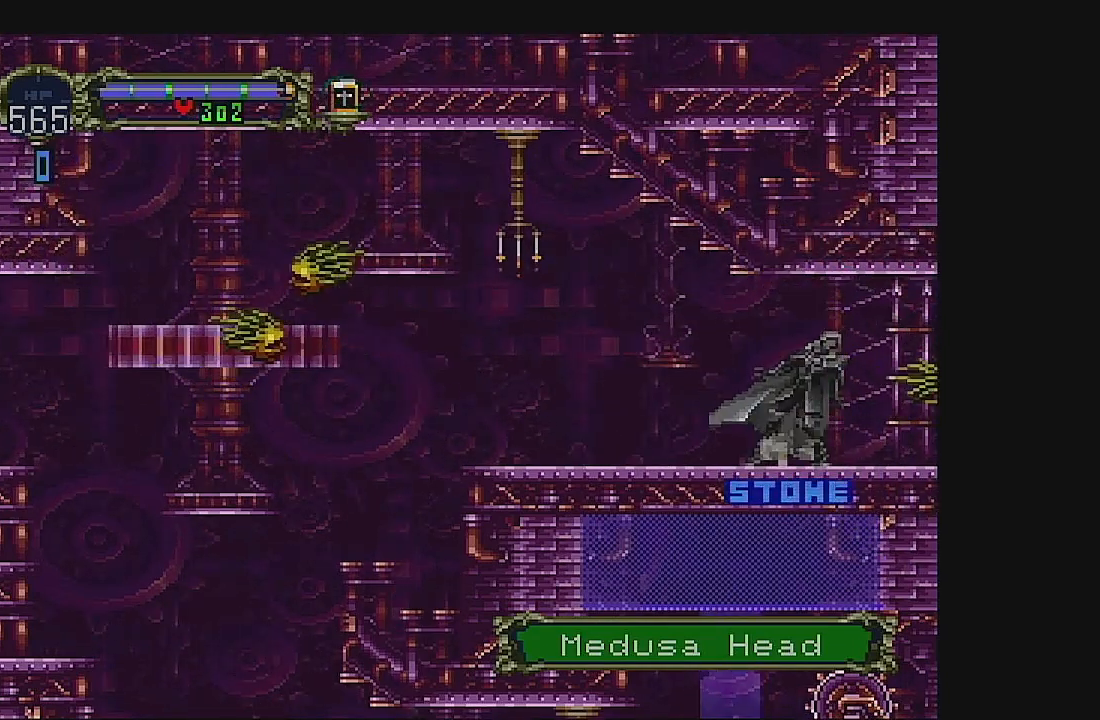
{"buttons": ["DPAD_DOWN"], "left_stick": "center", "events": [[33, "DPAD_DOWN", "up"], [33, "DPAD_RIGHT", "down"], [133, "DPAD_RIGHT", "up"], [233, "DPAD_DOWN", "down"], [267, "DPAD_RIGHT", "down"], [300, "DPAD_DOWN", "up"], [367, "DPAD_RIGHT", "up"], [467, "DPAD_DOWN", "down"]]}
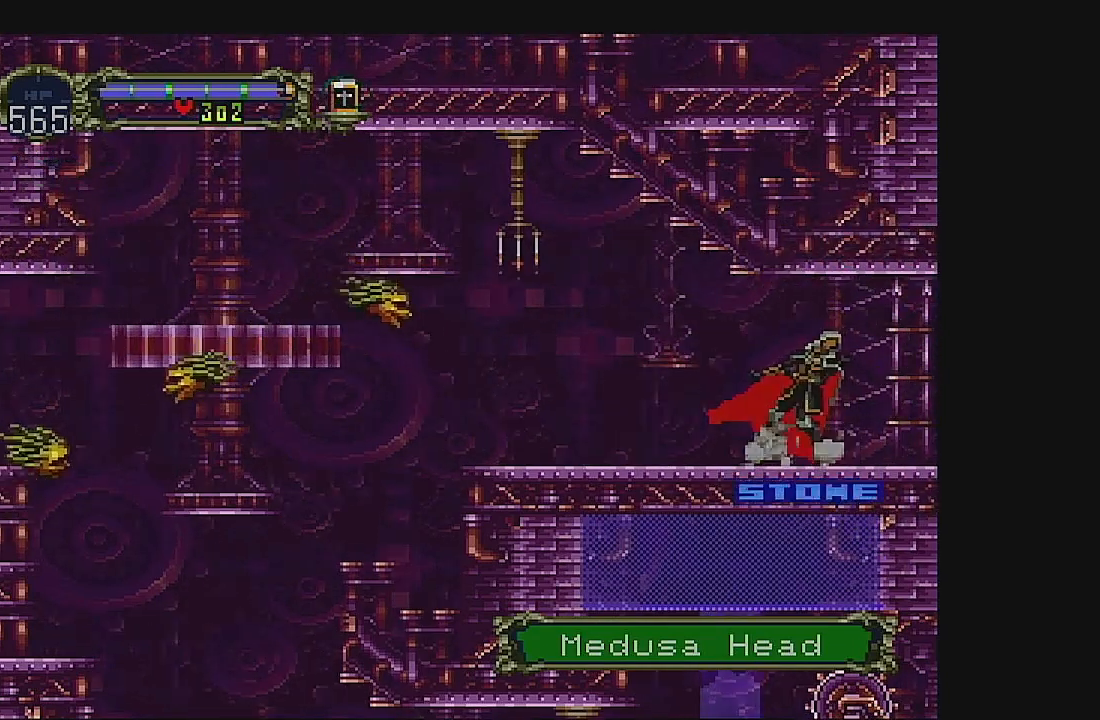
{"buttons": [], "left_stick": "center", "events": [[33, "DPAD_RIGHT", "down"], [67, "DPAD_DOWN", "up"], [133, "DPAD_RIGHT", "up"]]}
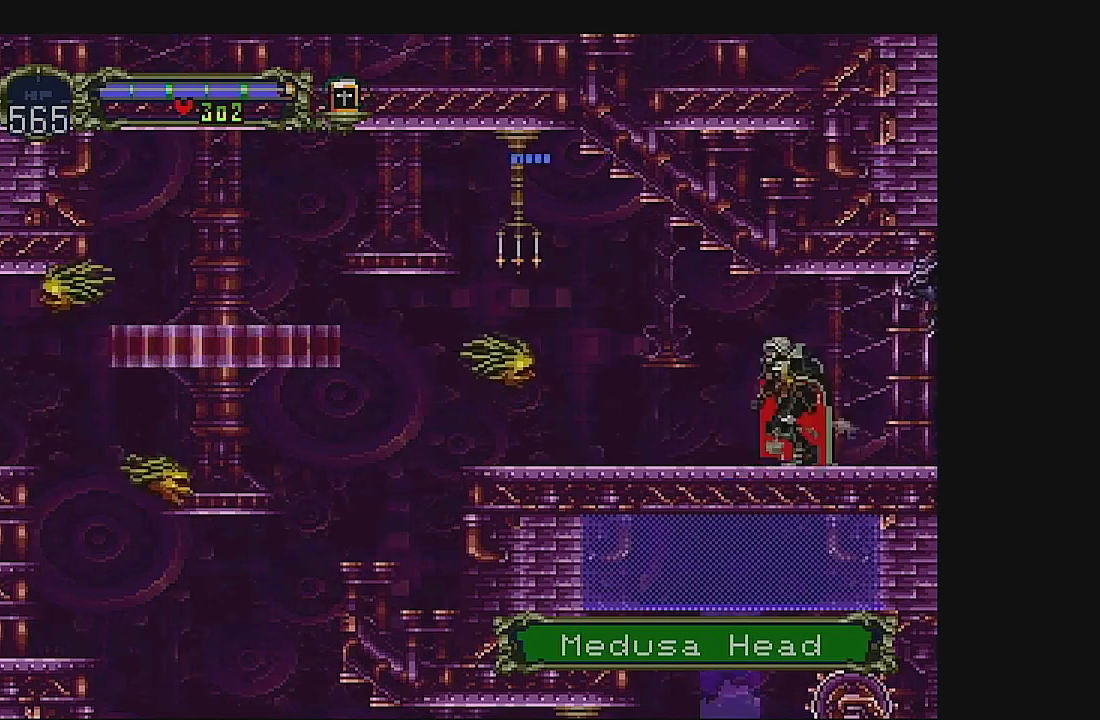
{"buttons": [], "left_stick": "center", "events": [[200, "B", "down"], [400, "B", "up"]]}
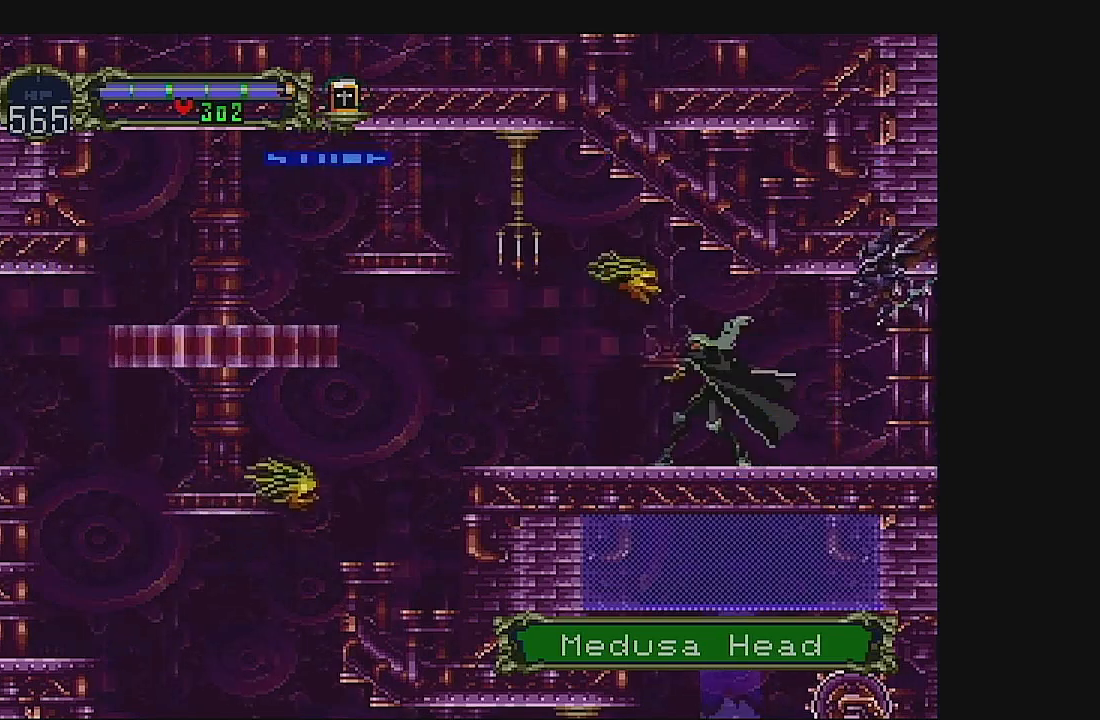
{"buttons": ["B"], "left_stick": "center", "events": [[100, "B", "down"], [333, "B", "up"], [367, "B", "down"]]}
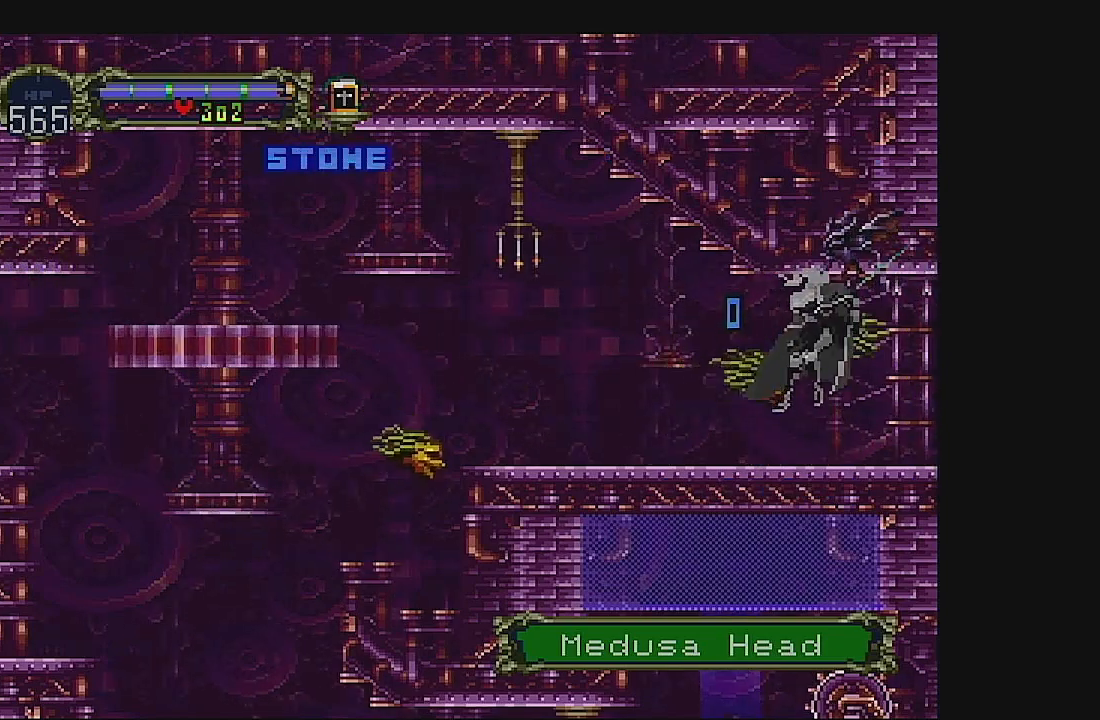
{"buttons": [], "left_stick": "center", "events": [[33, "B", "up"], [333, "DPAD_DOWN", "down"], [467, "DPAD_DOWN", "up"]]}
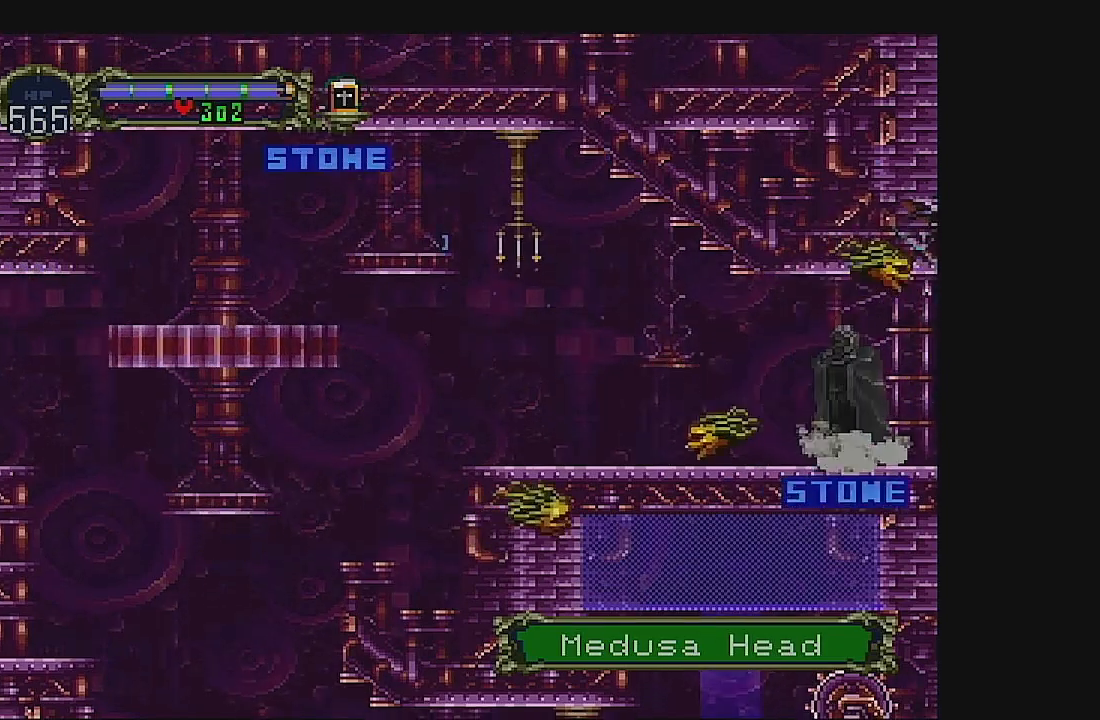
{"buttons": [], "left_stick": "center", "events": [[33, "DPAD_DOWN", "down"], [133, "DPAD_DOWN", "up"], [200, "DPAD_DOWN", "down"], [267, "DPAD_DOWN", "up"], [367, "DPAD_DOWN", "down"], [433, "DPAD_DOWN", "up"]]}
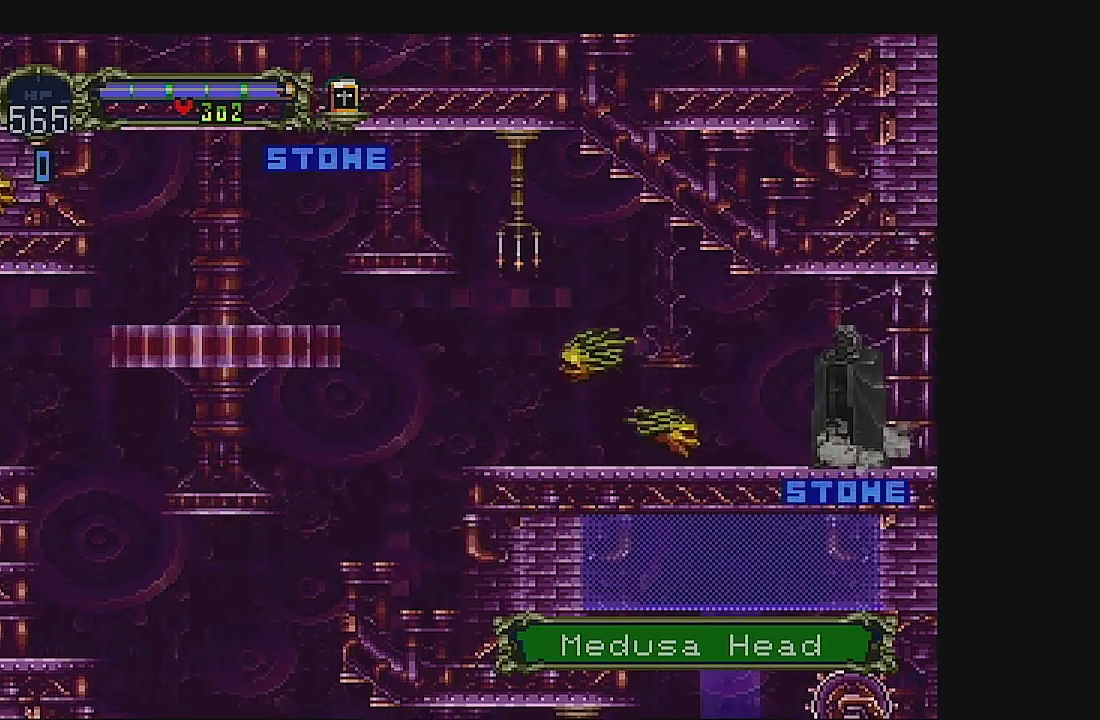
{"buttons": ["DPAD_DOWN"], "left_stick": "center", "events": [[33, "DPAD_DOWN", "down"], [133, "DPAD_DOWN", "up"], [167, "DPAD_DOWN", "down"], [233, "DPAD_DOWN", "up"], [367, "DPAD_DOWN", "down"], [400, "DPAD_DOWN", "up"], [500, "DPAD_DOWN", "down"]]}